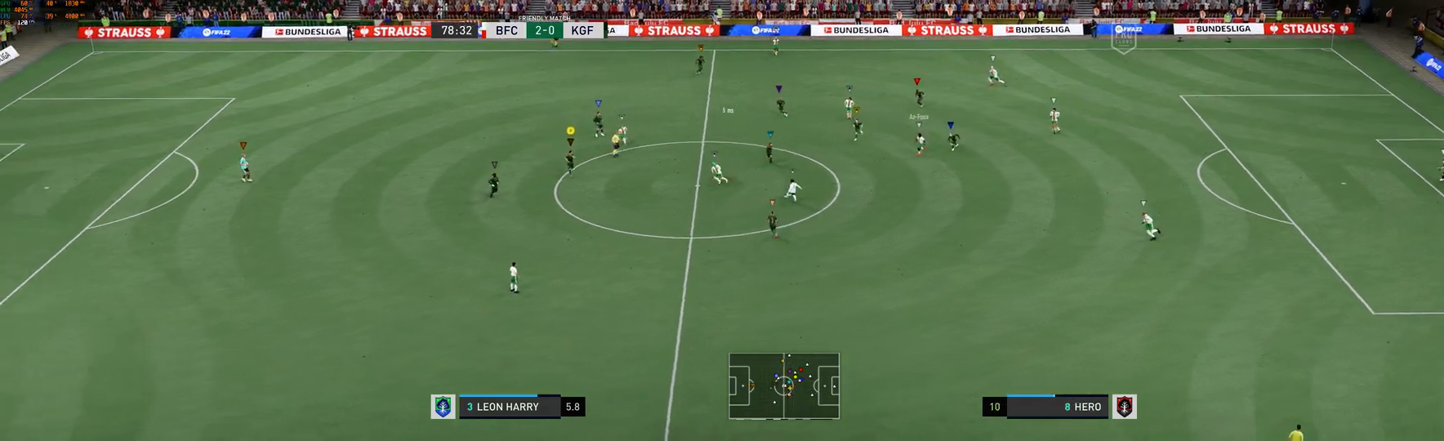
Gameplay with a controller (Xbox layout); each line is a JSON object with the inputs held at the frame after it. "events" lists button and stick changes between this image and that frame as [ms after this image, input, new state], when the widget could be followed in between. Not read: L3 R3.
{"buttons": [], "left_stick": "left", "right_stick": "center", "events": [[150, "left_stick", "down-left"], [467, "left_stick", "left"]]}
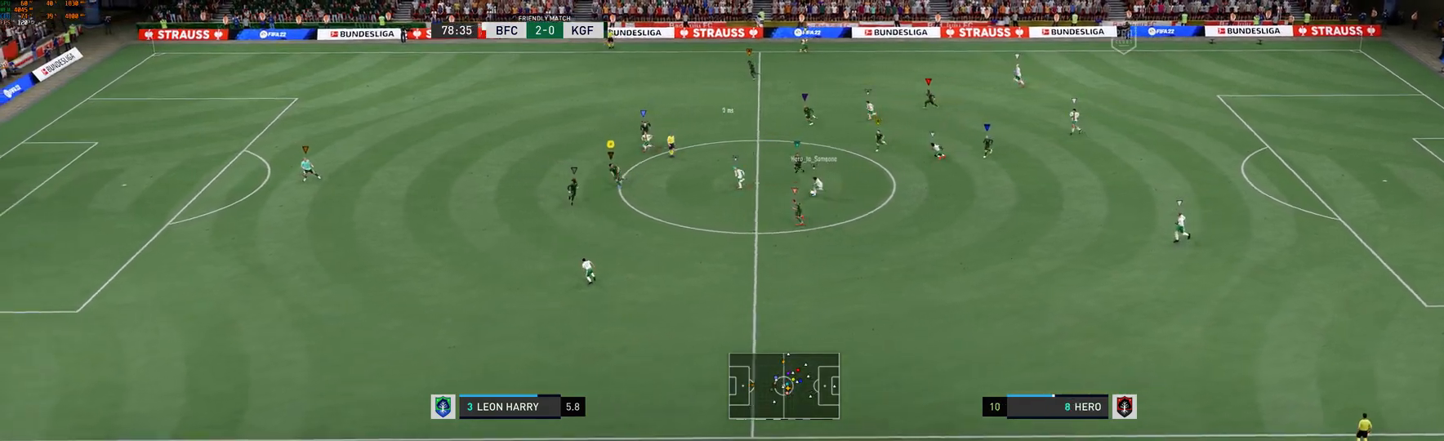
{"buttons": ["R1", "R2"], "left_stick": "left", "right_stick": "center", "events": [[417, "R1", "down"], [417, "R2", "down"]]}
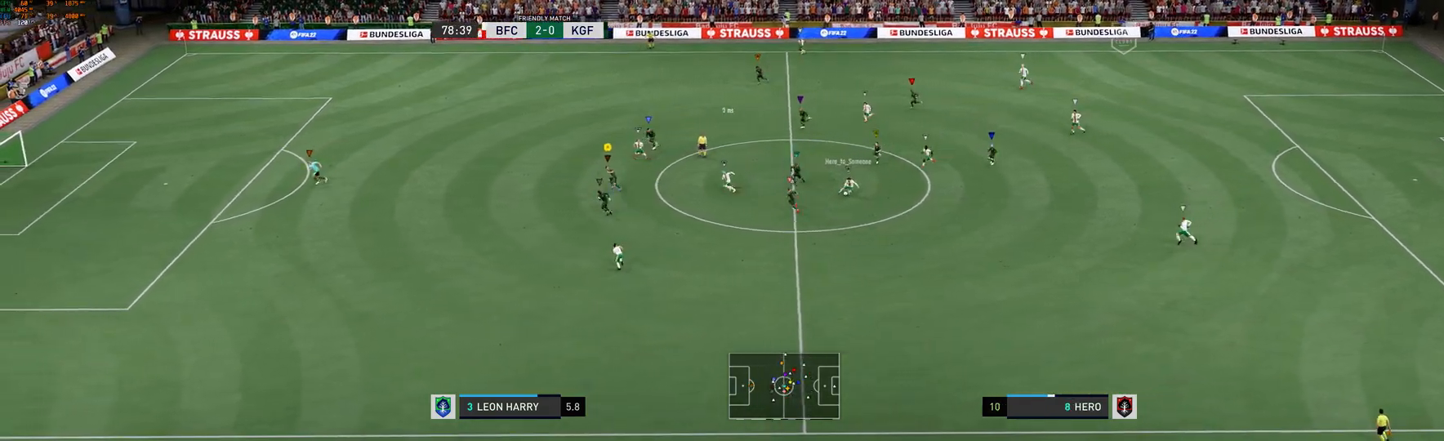
{"buttons": [], "left_stick": "left", "right_stick": "center", "events": [[17, "R1", "up"], [50, "R2", "up"], [350, "R2", "down"], [483, "R2", "up"]]}
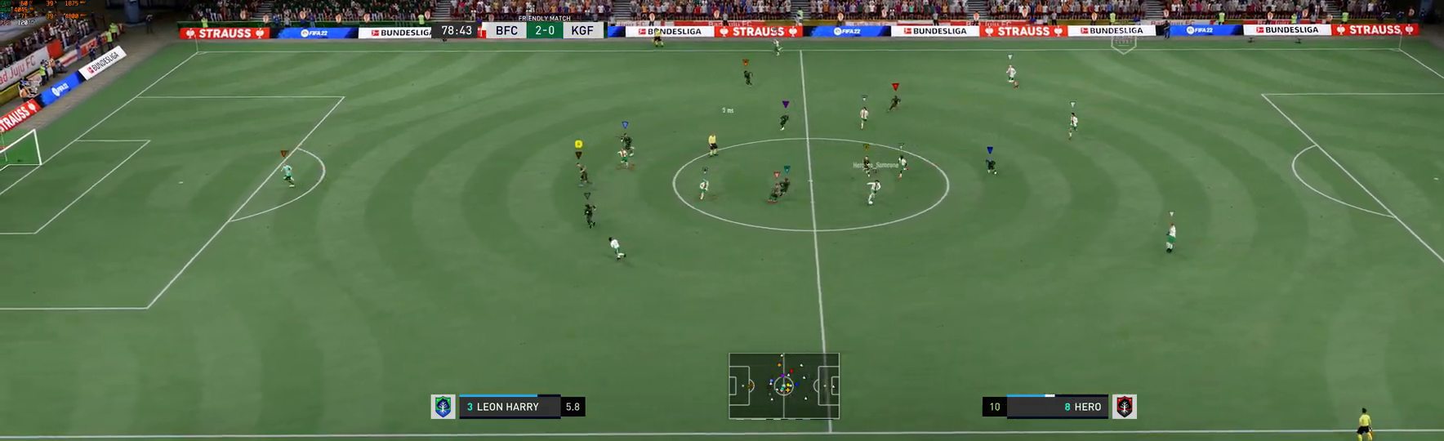
{"buttons": [], "left_stick": "down-left", "right_stick": "center", "events": [[17, "R2", "down"], [50, "R2", "up"], [367, "left_stick", "down-left"]]}